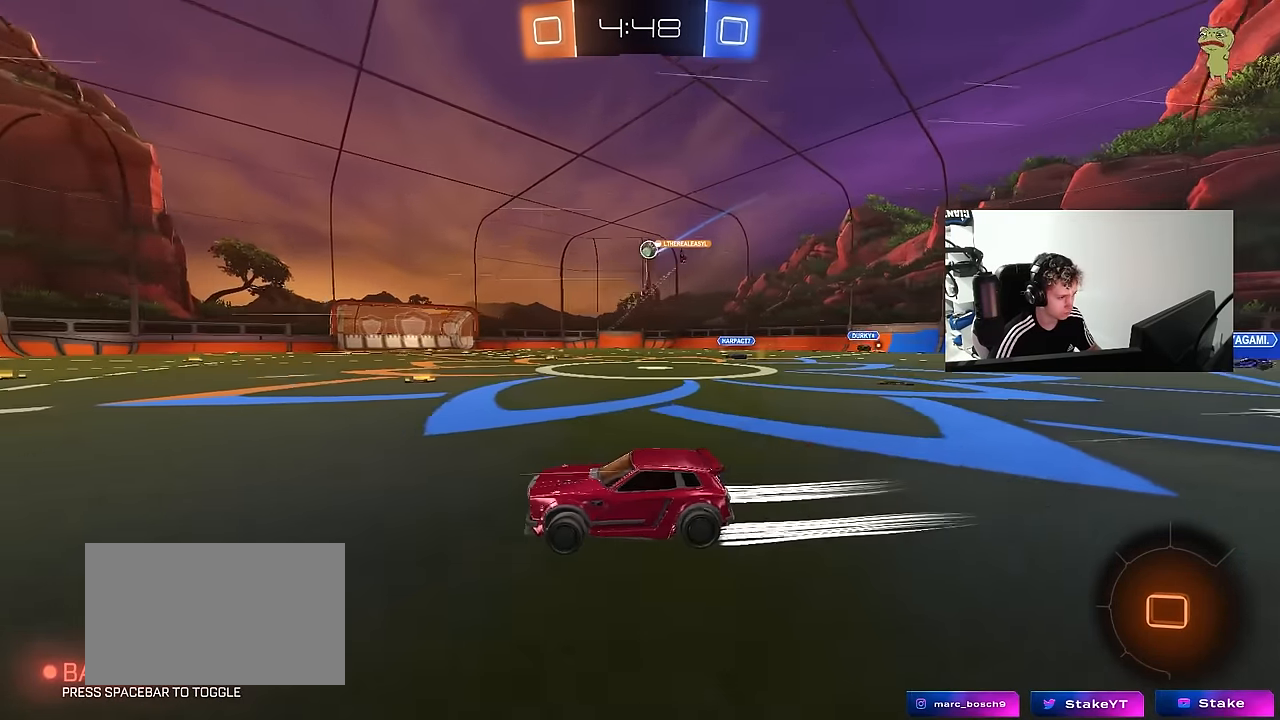
Gameplay with keyboard and mouse; each line is a JSON object with the keys and mouse buttons held at the frame after it. "events" lists presses ("down") and releases ("up") of "1", "2", "3", "4", "5", "a", "alt", "c", "caps_lock", "ctrl", "d", "e", "f", "g", "q", "r", "s", "shift", "space", "t", "tab", "v", "w", "x", "z", "mouse_left", "mouse_wheel" and "mouse_right" between this image and that frame as [ms after this image, input, new state], when the widget could be followed in between. "mouse_left", "mouse_wheel", "mouse_right" = the "left", "wheel", "right" buttons of the "mouse" list. No other keys are recorded. "wheel" means that the mouse wheel is clicked or scrolled. "mouse_move" is the direction in which the mouse moves at that frame (one of eight, or "still"), when it could be read.
{"keys": ["d", "w"], "mouse": [], "mouse_move": "still", "events": [[267, "d", "up"], [500, "d", "down"]]}
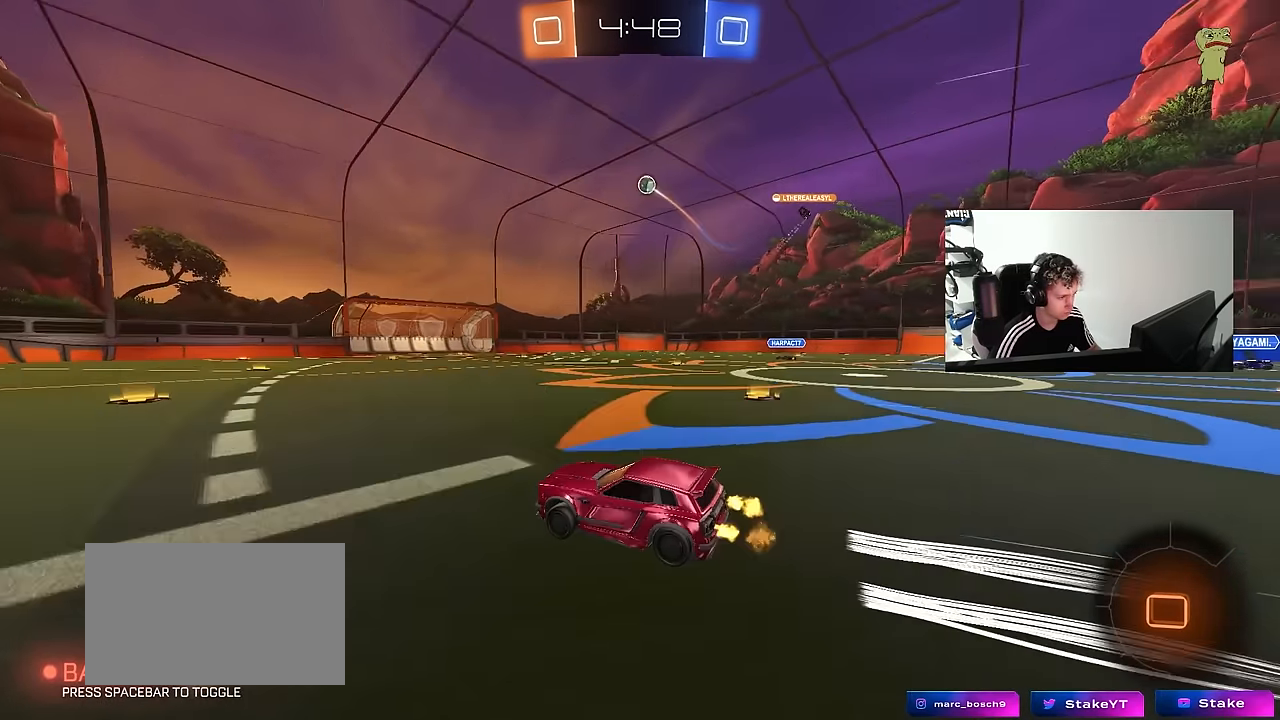
{"keys": [], "mouse": [], "mouse_move": "still", "events": [[84, "d", "up"], [367, "w", "up"]]}
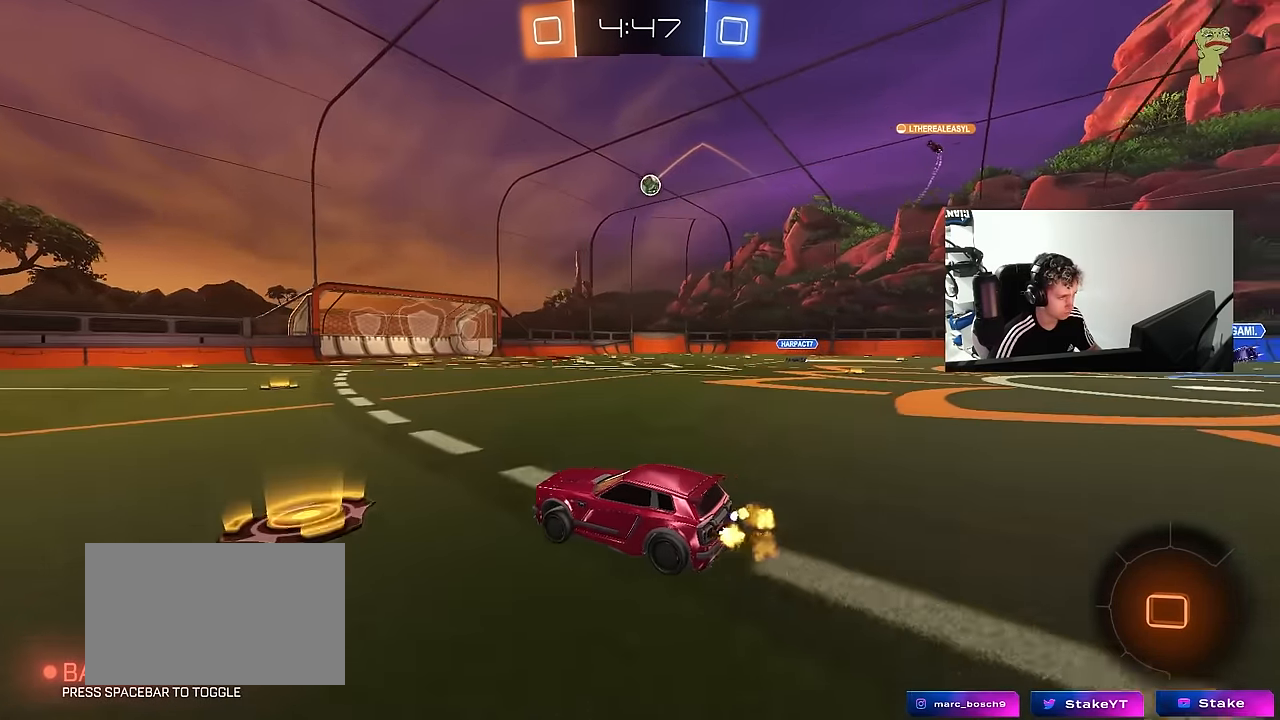
{"keys": ["a", "shift"], "mouse": [], "mouse_move": "still", "events": [[200, "a", "down"], [200, "mouse_right", "down"], [200, "shift", "down"], [300, "mouse_right", "up"], [300, "space", "down"], [300, "w", "down"], [434, "space", "up"], [484, "w", "up"]]}
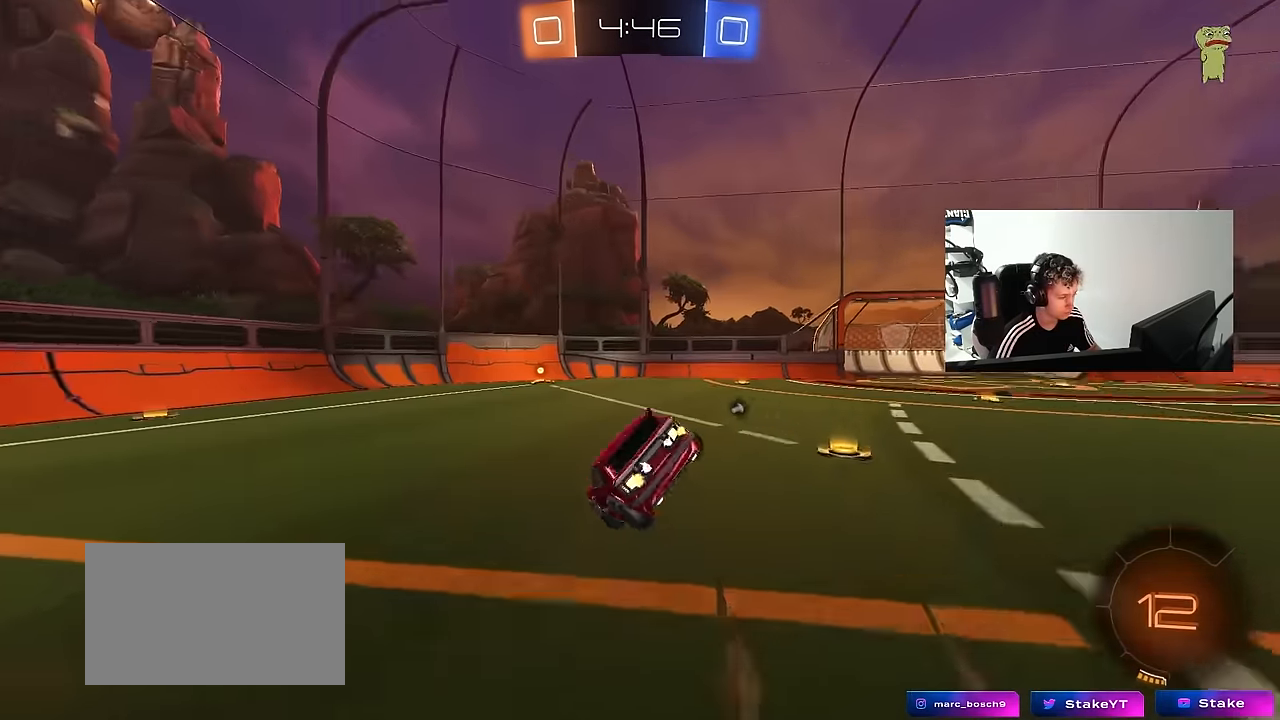
{"keys": ["a", "shift", "w"], "mouse": ["right"], "mouse_move": "still", "events": [[217, "mouse_left", "down"], [317, "mouse_left", "up"], [350, "w", "down"], [400, "mouse_right", "down"]]}
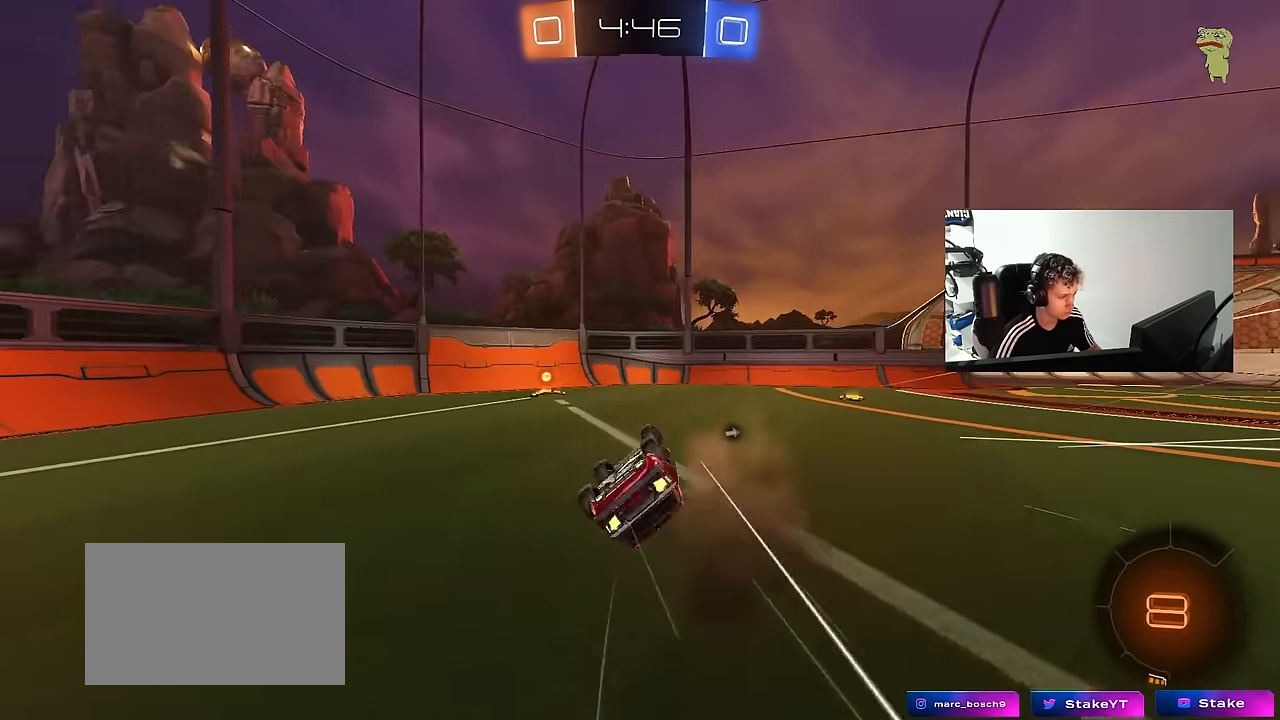
{"keys": ["d", "shift"], "mouse": [], "mouse_move": "still", "events": [[50, "mouse_left", "down"], [50, "s", "down"], [50, "shift", "up"], [50, "w", "up"], [100, "a", "up"], [100, "mouse_right", "up"], [134, "d", "down"], [184, "space", "down"], [234, "shift", "down"], [367, "mouse_left", "up"], [367, "space", "up"], [467, "s", "up"]]}
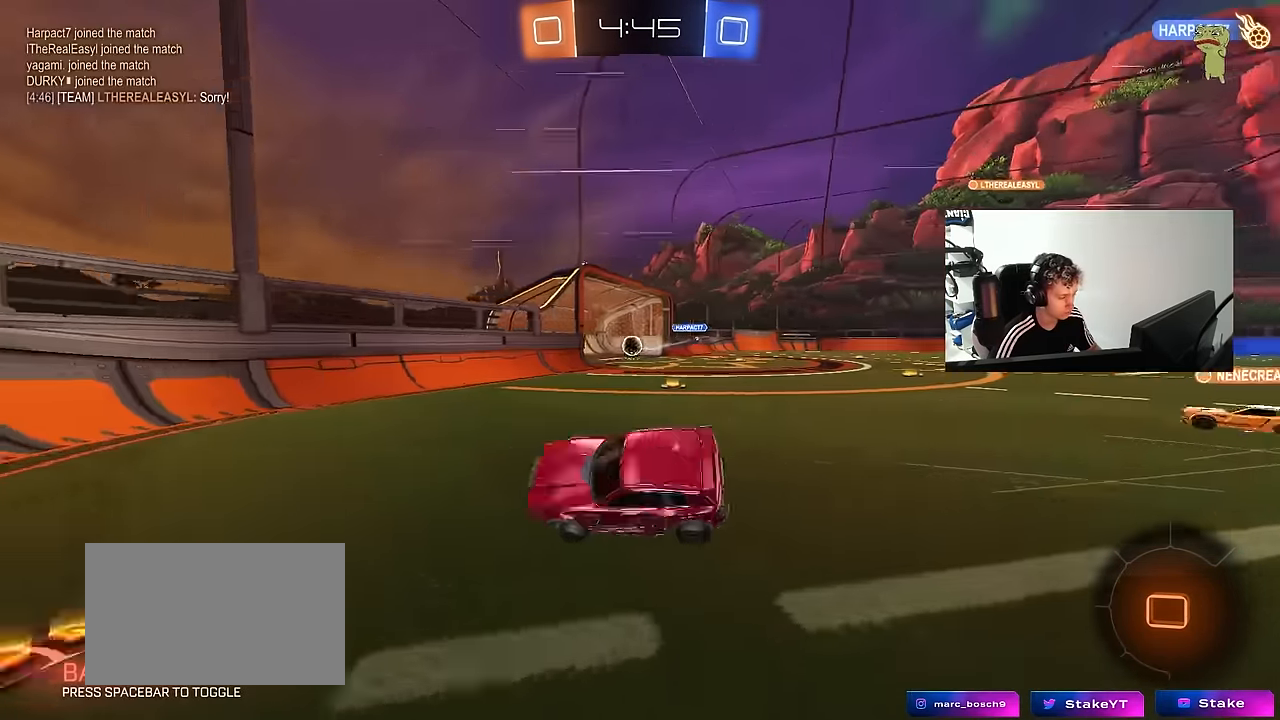
{"keys": [], "mouse": [], "mouse_move": "up", "events": [[250, "d", "up"], [250, "shift", "up"]]}
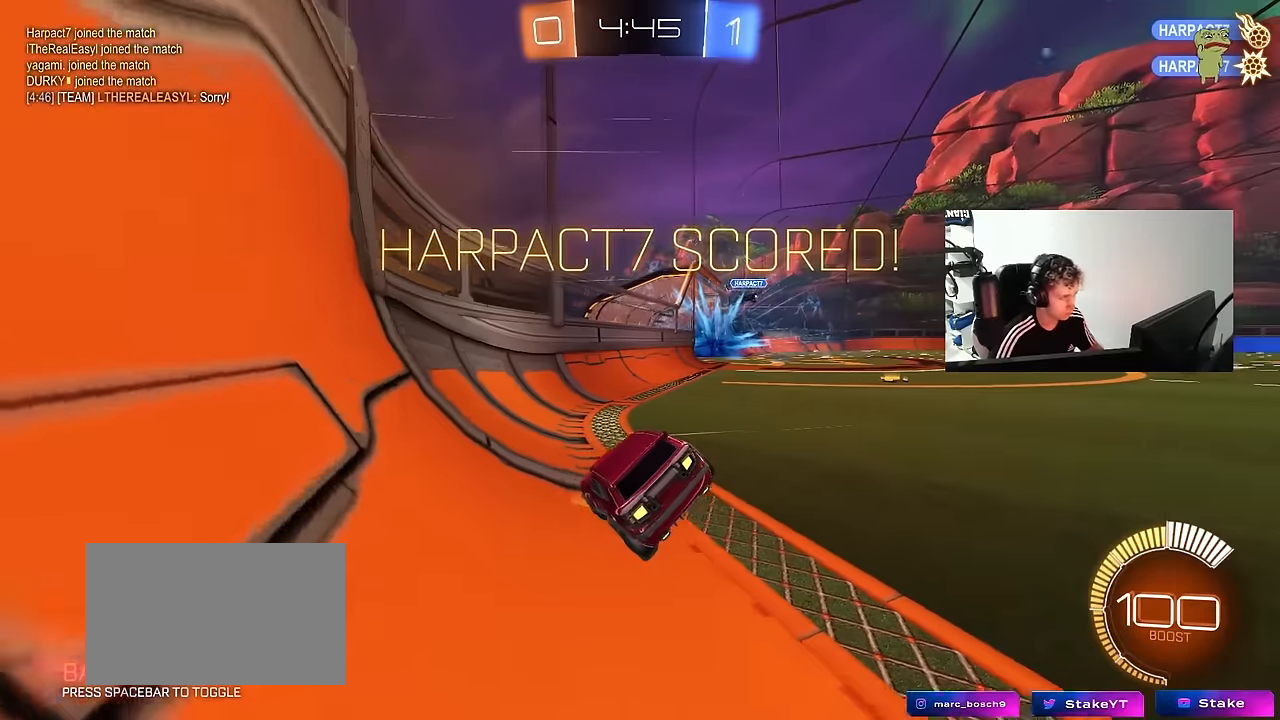
{"keys": [], "mouse": [], "mouse_move": "still", "events": []}
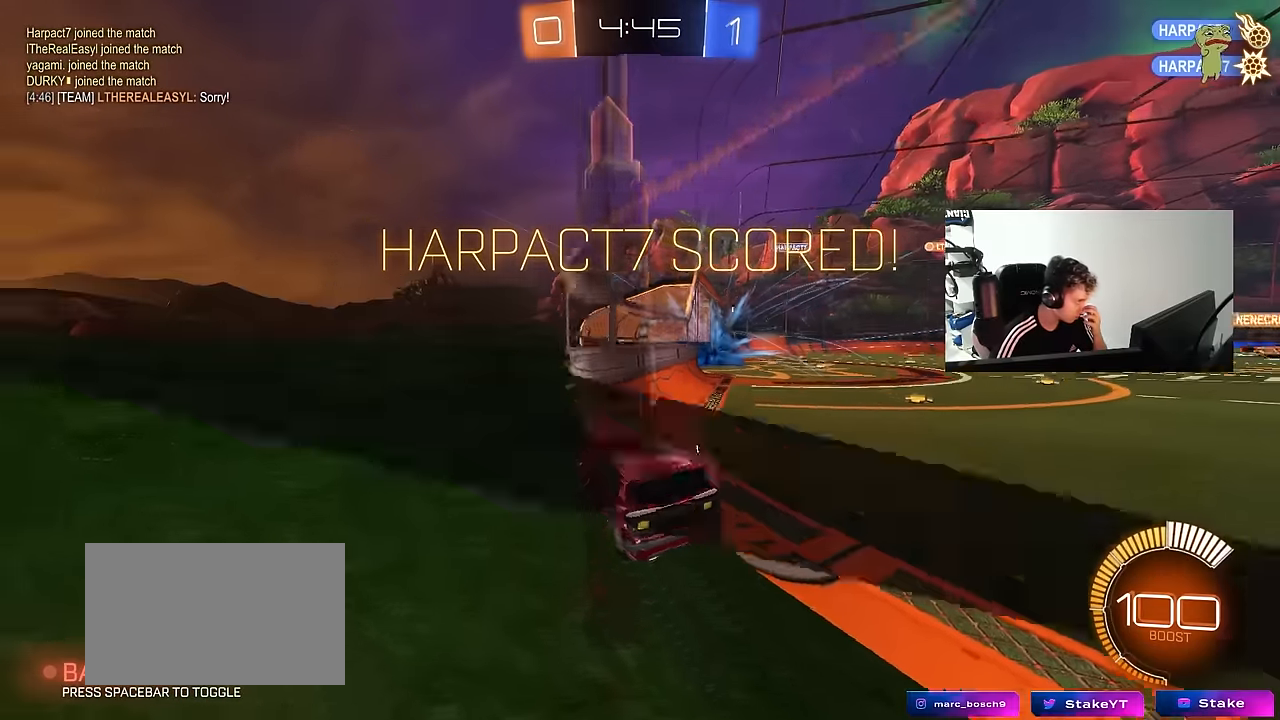
{"keys": [], "mouse": [], "mouse_move": "still", "events": []}
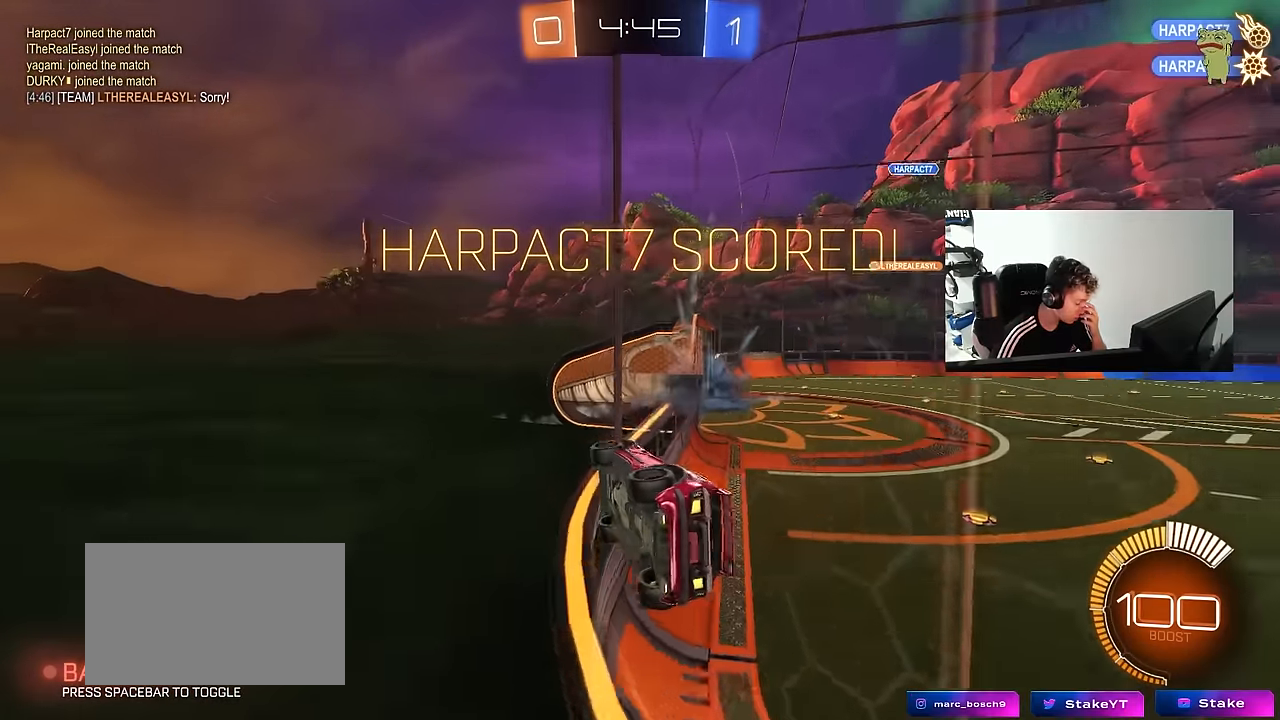
{"keys": [], "mouse": [], "mouse_move": "still", "events": []}
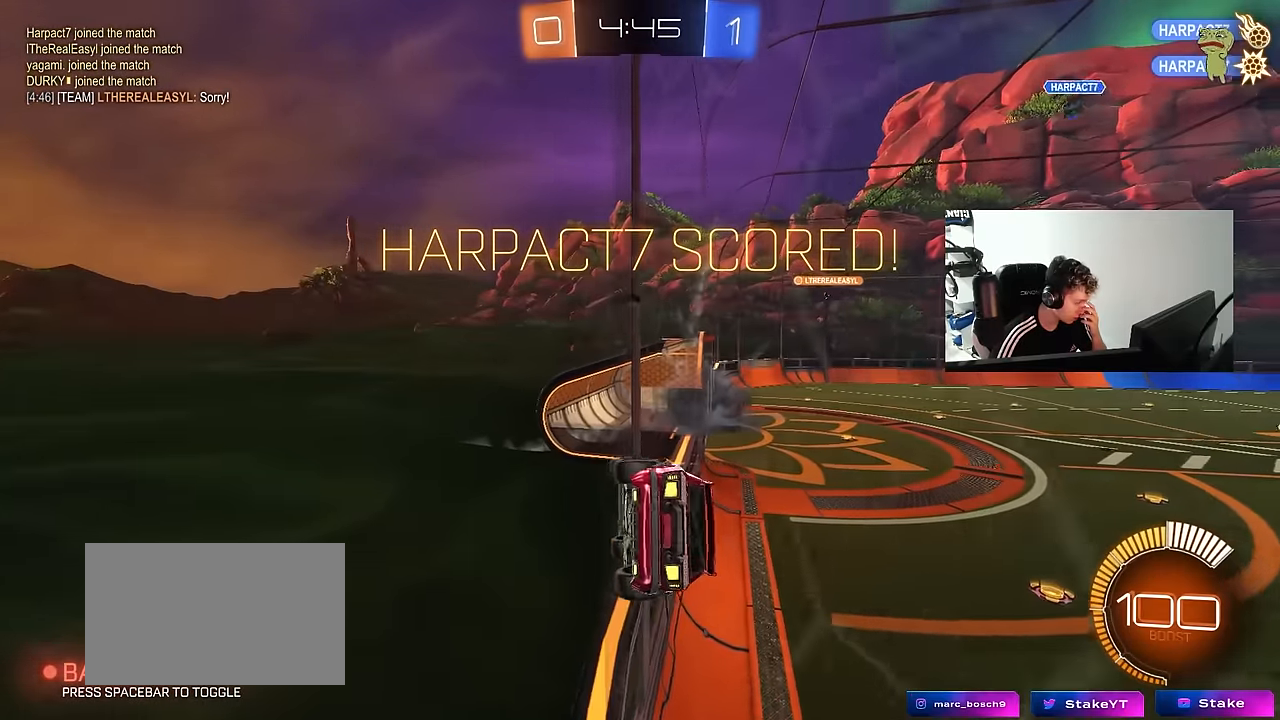
{"keys": [], "mouse": ["right"], "mouse_move": "still", "events": [[500, "mouse_right", "down"]]}
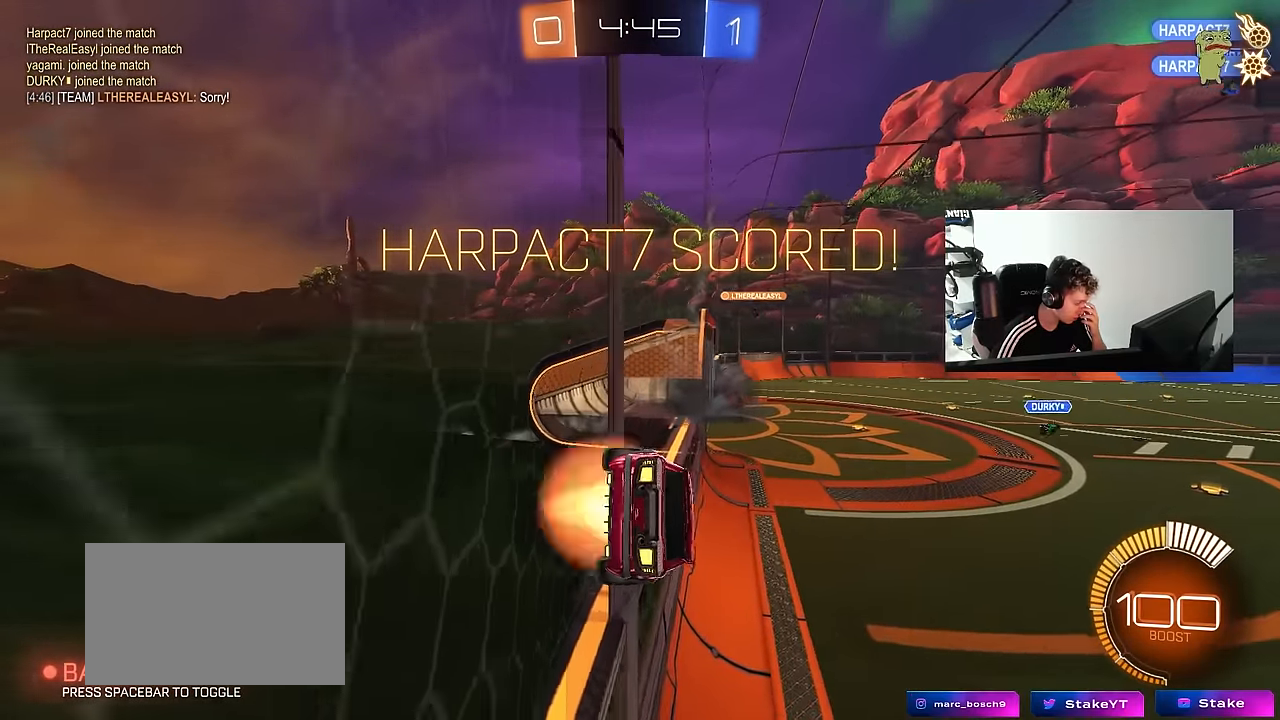
{"keys": [], "mouse": ["right"], "mouse_move": "still", "events": [[184, "mouse_right", "up"], [334, "mouse_right", "down"]]}
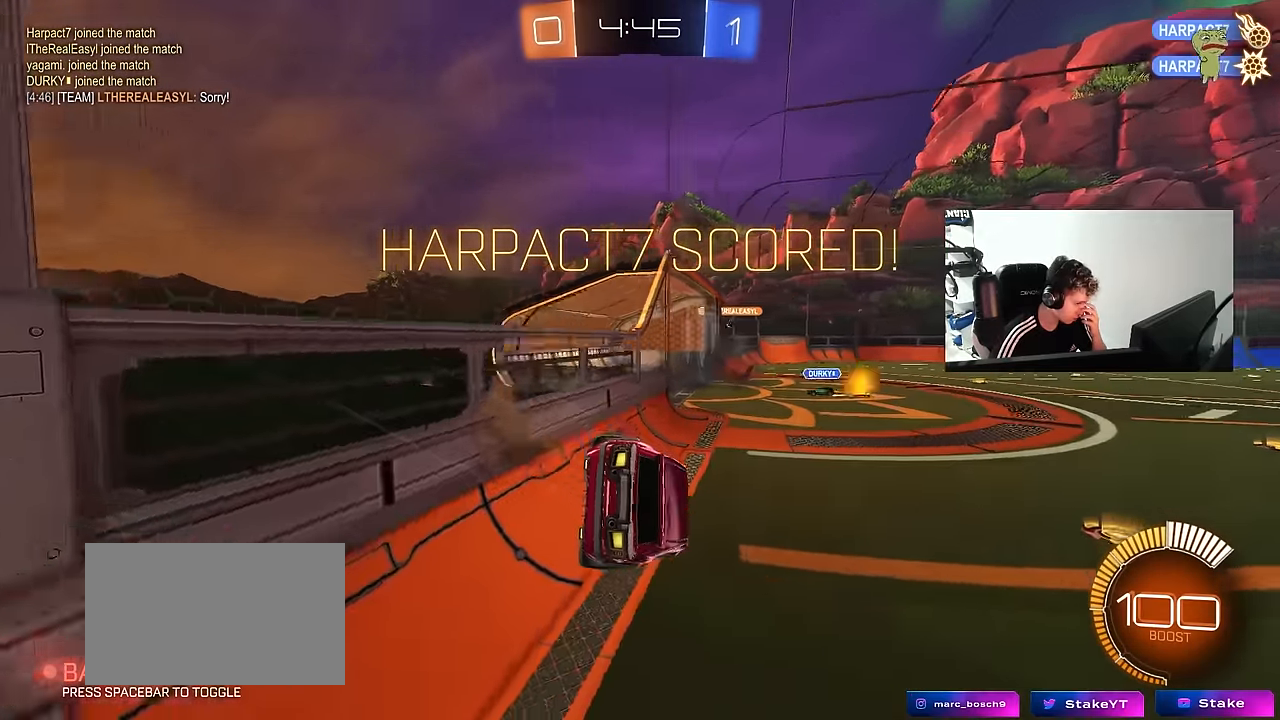
{"keys": [], "mouse": ["right"], "mouse_move": "still", "events": [[17, "mouse_right", "up"], [100, "mouse_right", "down"], [300, "mouse_right", "up"], [434, "mouse_right", "down"]]}
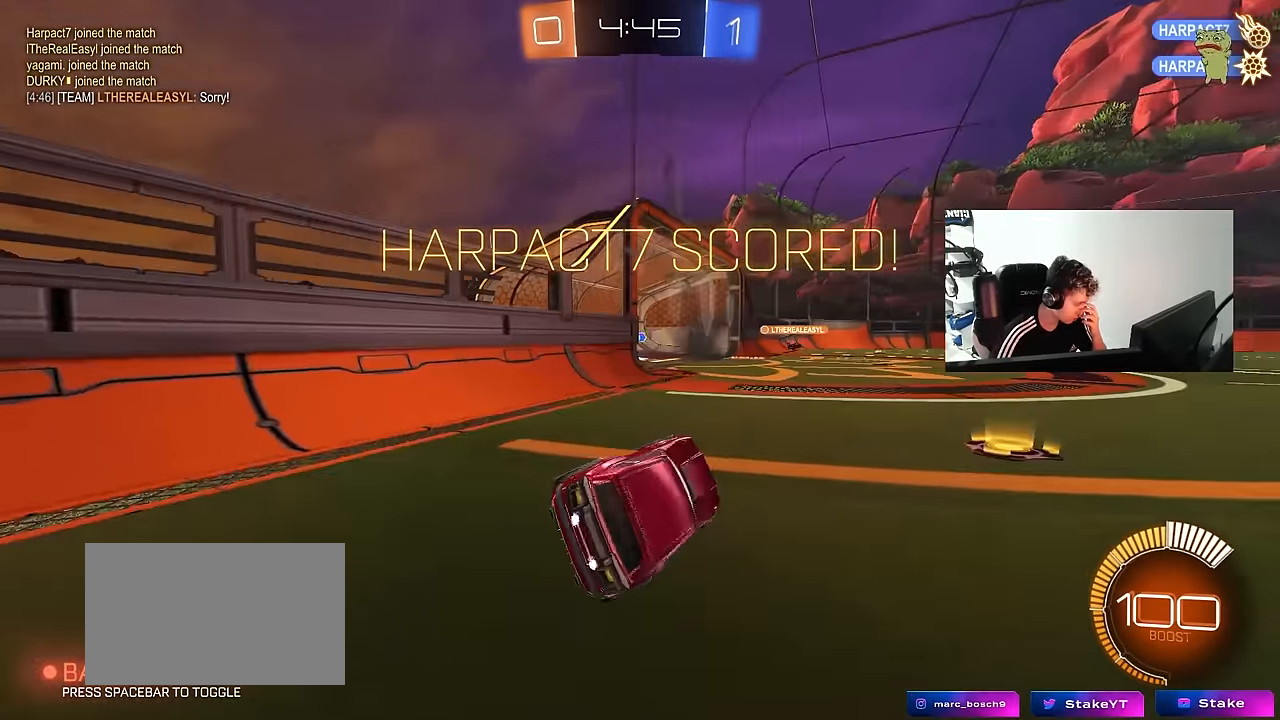
{"keys": [], "mouse": ["right"], "mouse_move": "still", "events": [[134, "mouse_right", "up"], [167, "mouse_right", "down"], [350, "mouse_right", "up"], [450, "mouse_right", "down"]]}
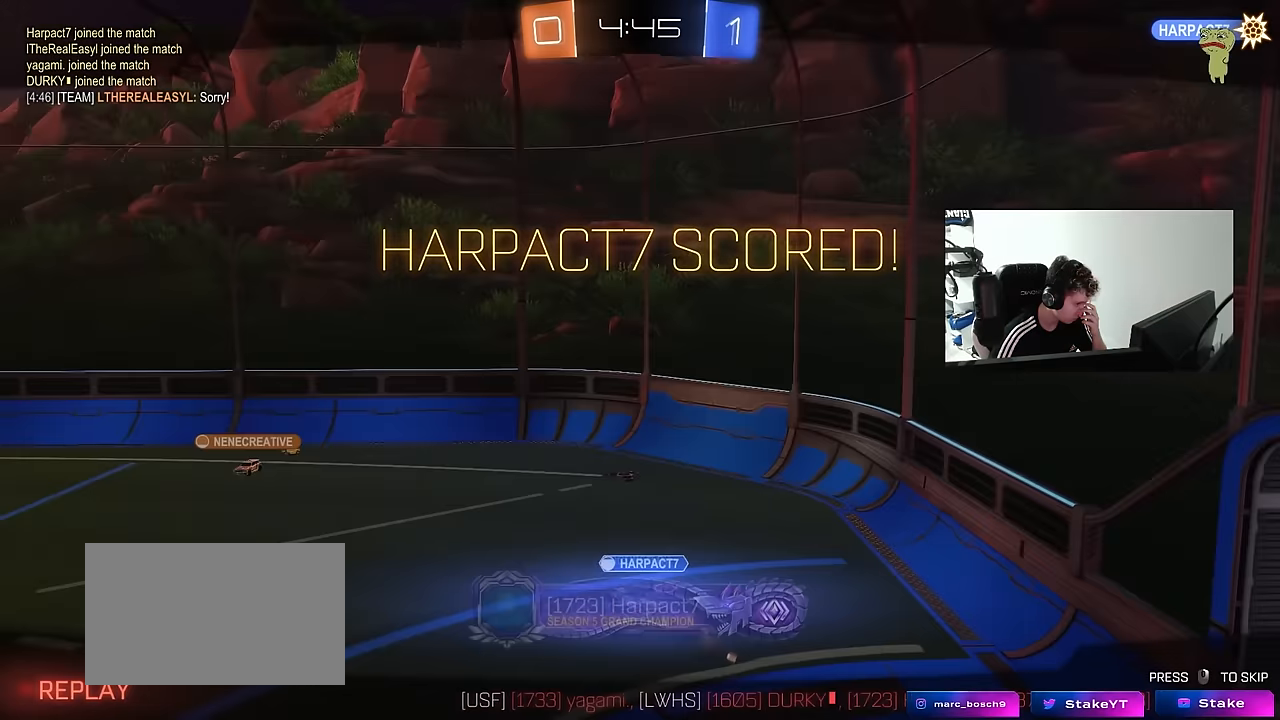
{"keys": [], "mouse": [], "mouse_move": "still", "events": [[134, "mouse_right", "up"], [367, "mouse_right", "down"], [467, "mouse_right", "up"]]}
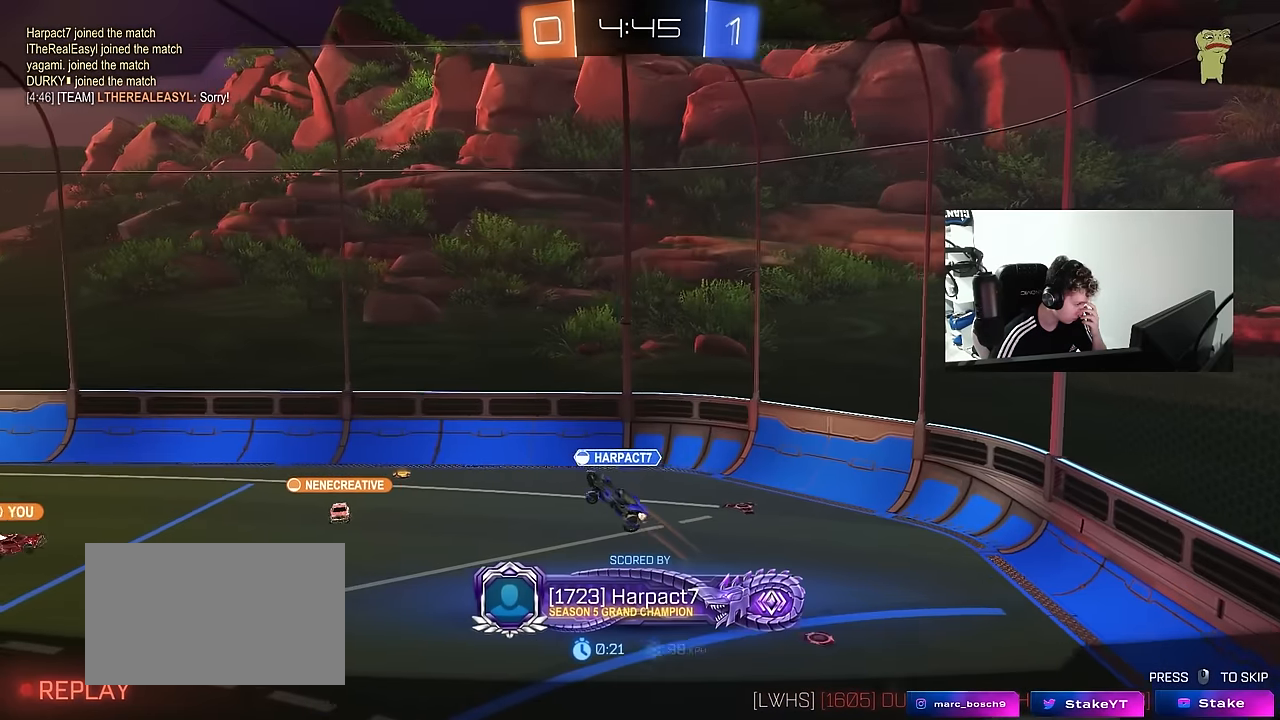
{"keys": [], "mouse": ["right"], "mouse_move": "still", "events": [[67, "mouse_right", "down"], [300, "mouse_right", "up"], [384, "mouse_right", "down"]]}
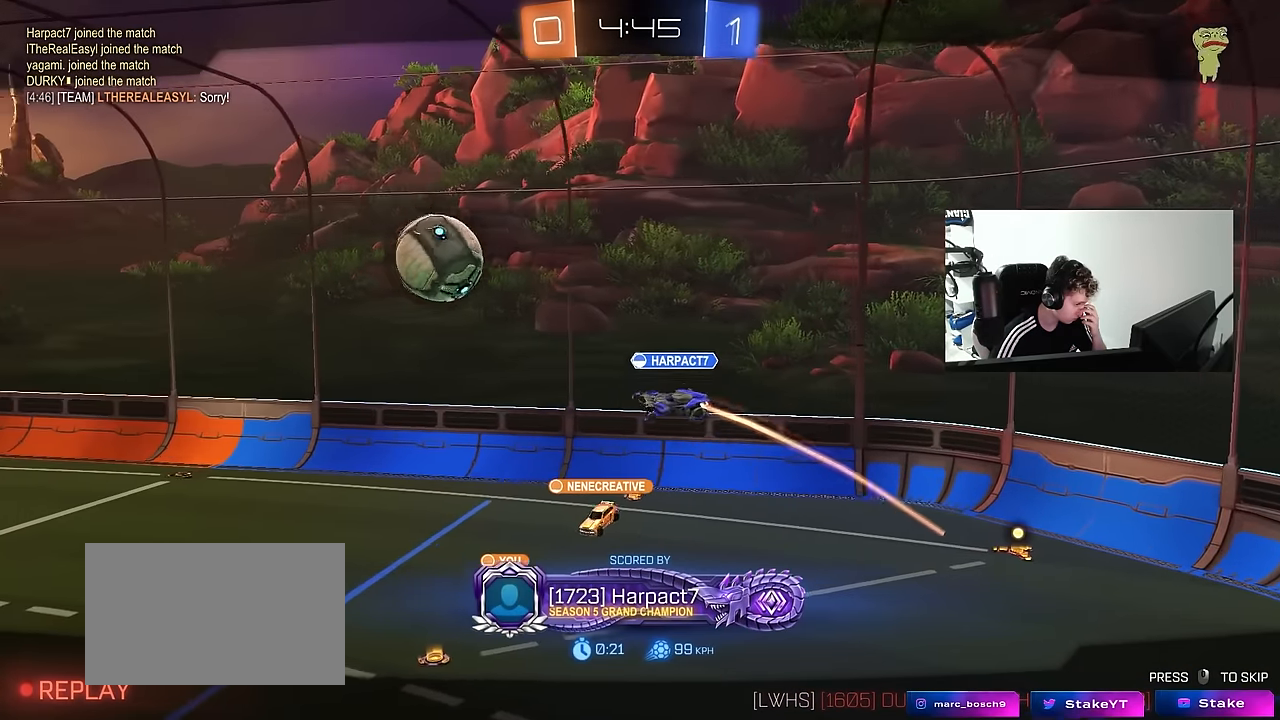
{"keys": [], "mouse": ["right"], "mouse_move": "still", "events": [[84, "mouse_right", "up"], [167, "mouse_right", "down"], [400, "mouse_right", "up"], [450, "mouse_right", "down"]]}
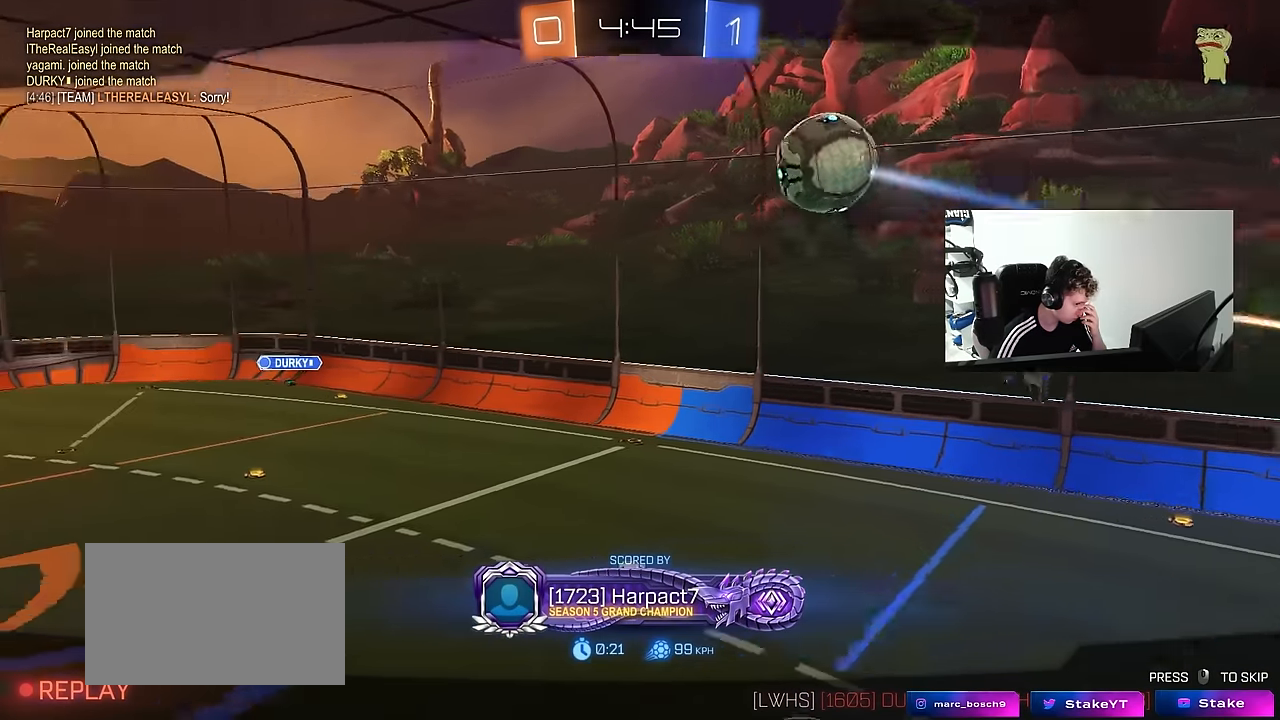
{"keys": [], "mouse": ["right"], "mouse_move": "still", "events": [[134, "mouse_right", "up"], [184, "mouse_right", "down"], [417, "mouse_right", "up"], [467, "mouse_right", "down"]]}
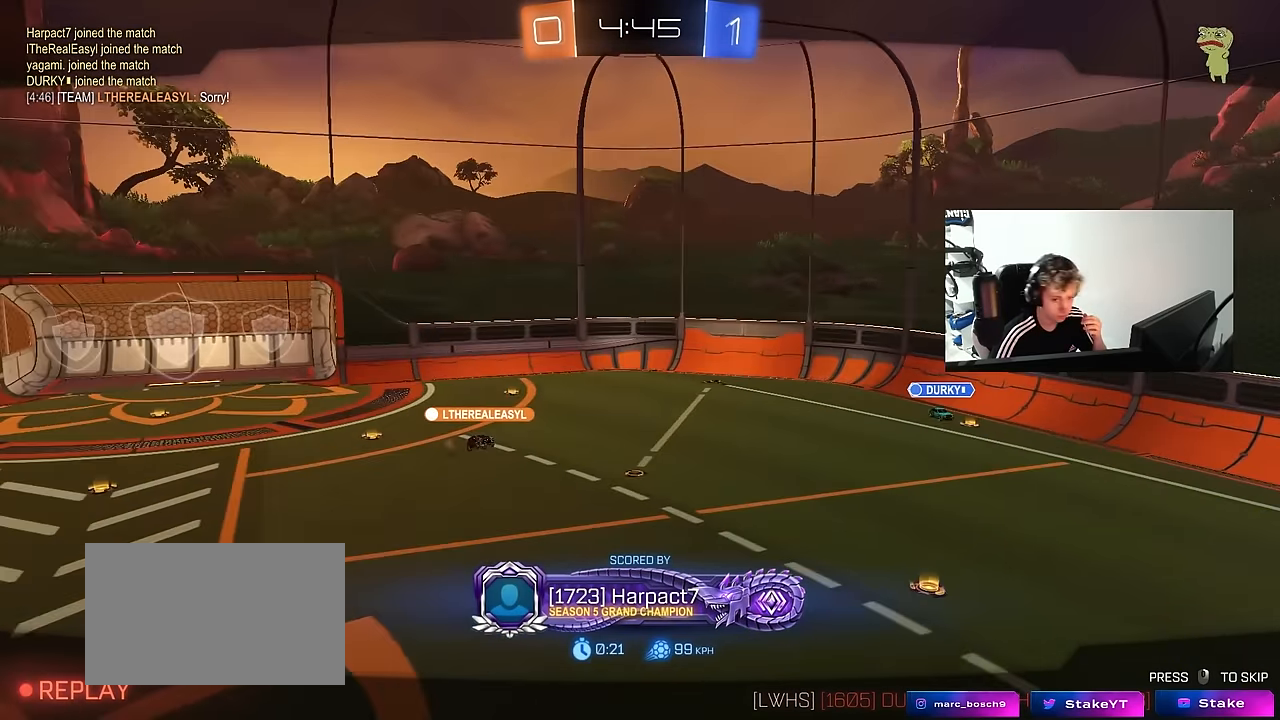
{"keys": [], "mouse": ["right"], "mouse_move": "still", "events": [[150, "mouse_right", "up"], [250, "mouse_right", "down"], [434, "mouse_right", "up"], [484, "mouse_right", "down"]]}
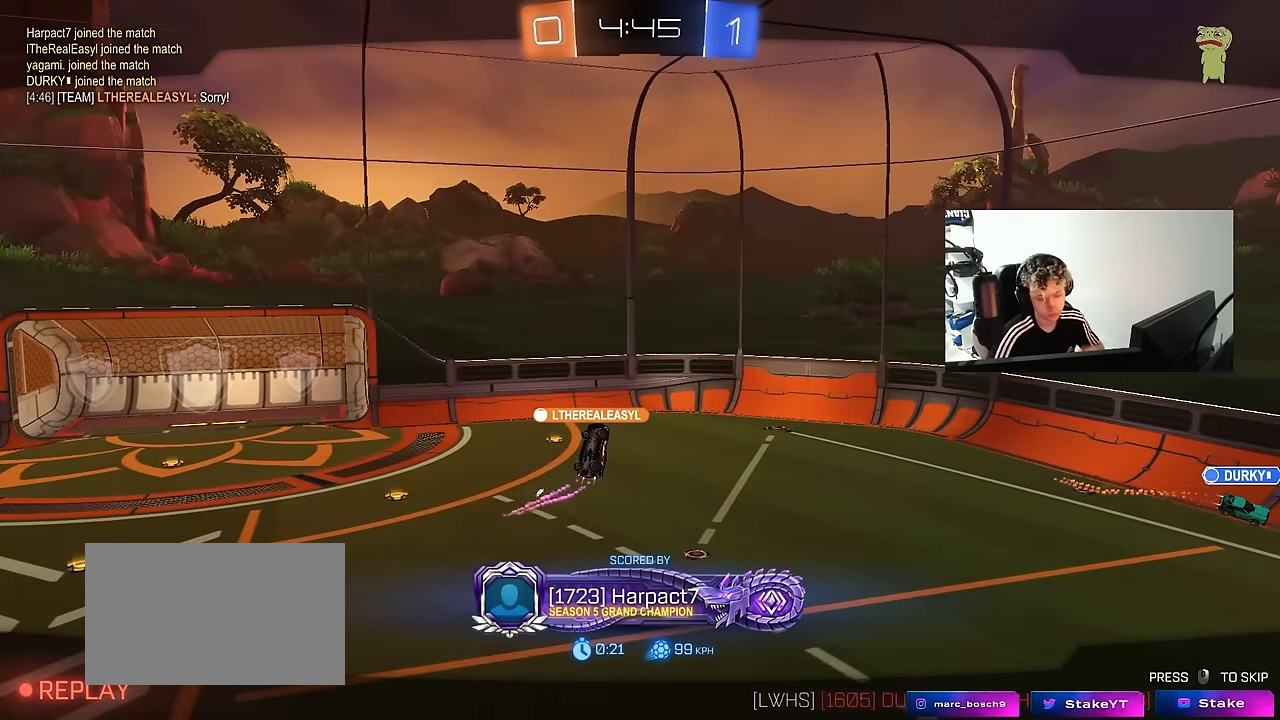
{"keys": [], "mouse": [], "mouse_move": "still", "events": [[167, "mouse_right", "up"], [267, "mouse_right", "down"], [450, "mouse_right", "up"]]}
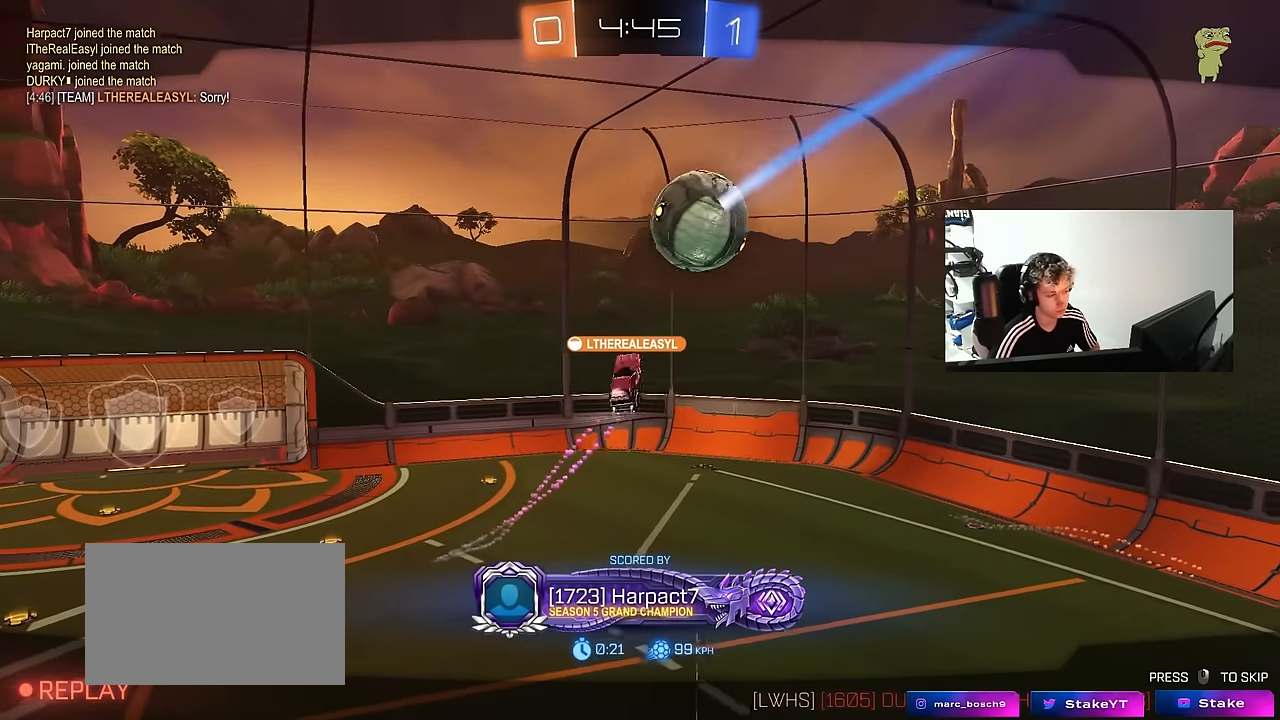
{"keys": [], "mouse": ["right"], "mouse_move": "still", "events": [[417, "mouse_right", "down"]]}
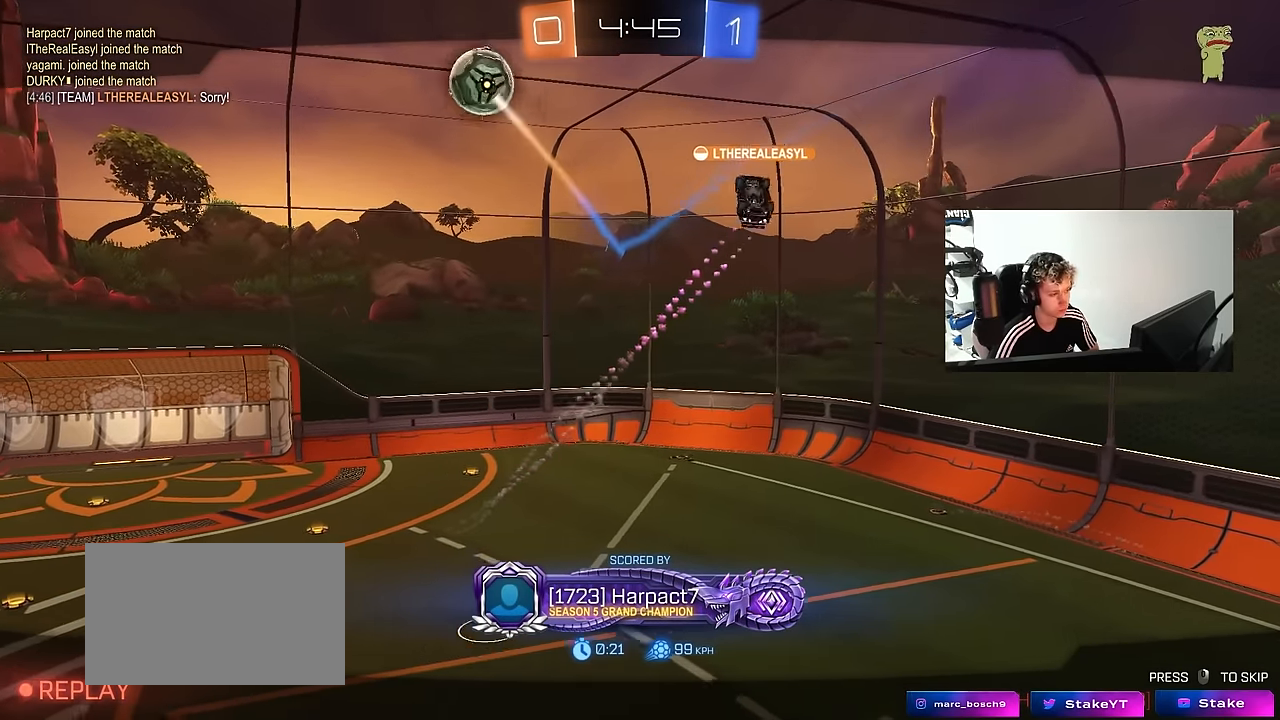
{"keys": [], "mouse": [], "mouse_move": "still", "events": [[100, "mouse_right", "up"], [200, "mouse_right", "down"], [384, "mouse_right", "up"]]}
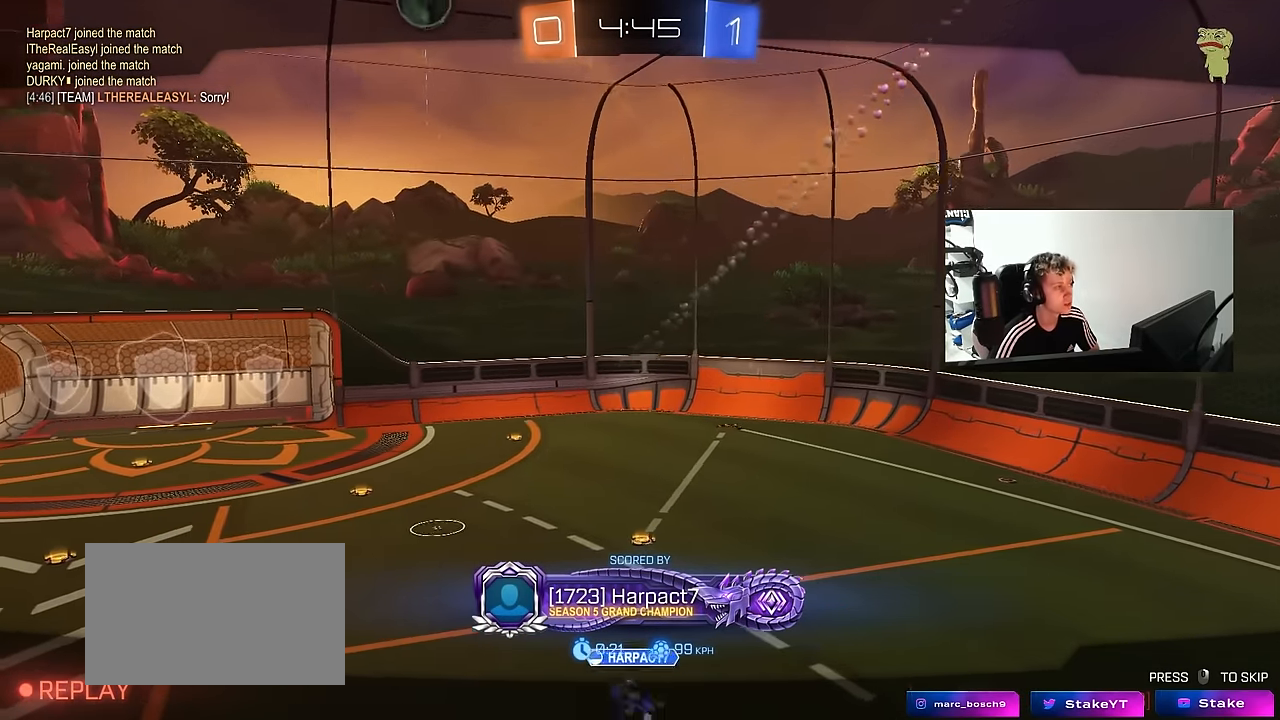
{"keys": [], "mouse": [], "mouse_move": "still", "events": []}
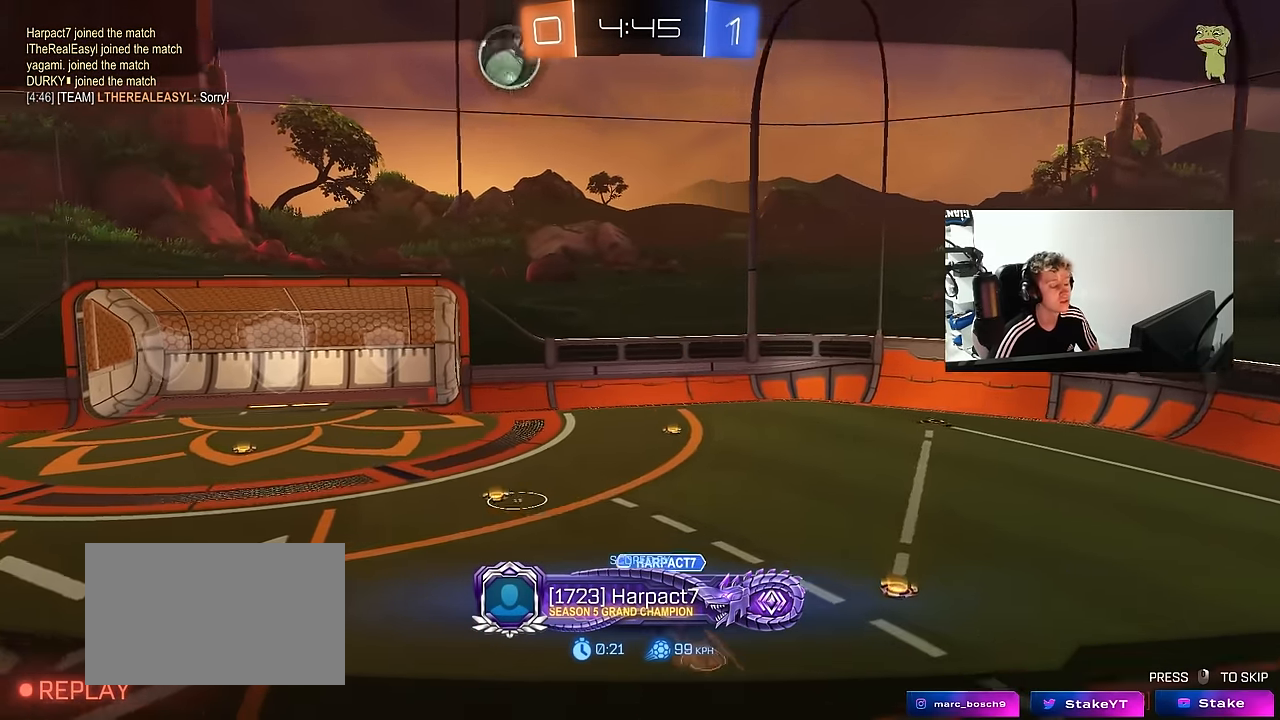
{"keys": [], "mouse": ["right"], "mouse_move": "still", "events": [[334, "mouse_right", "down"]]}
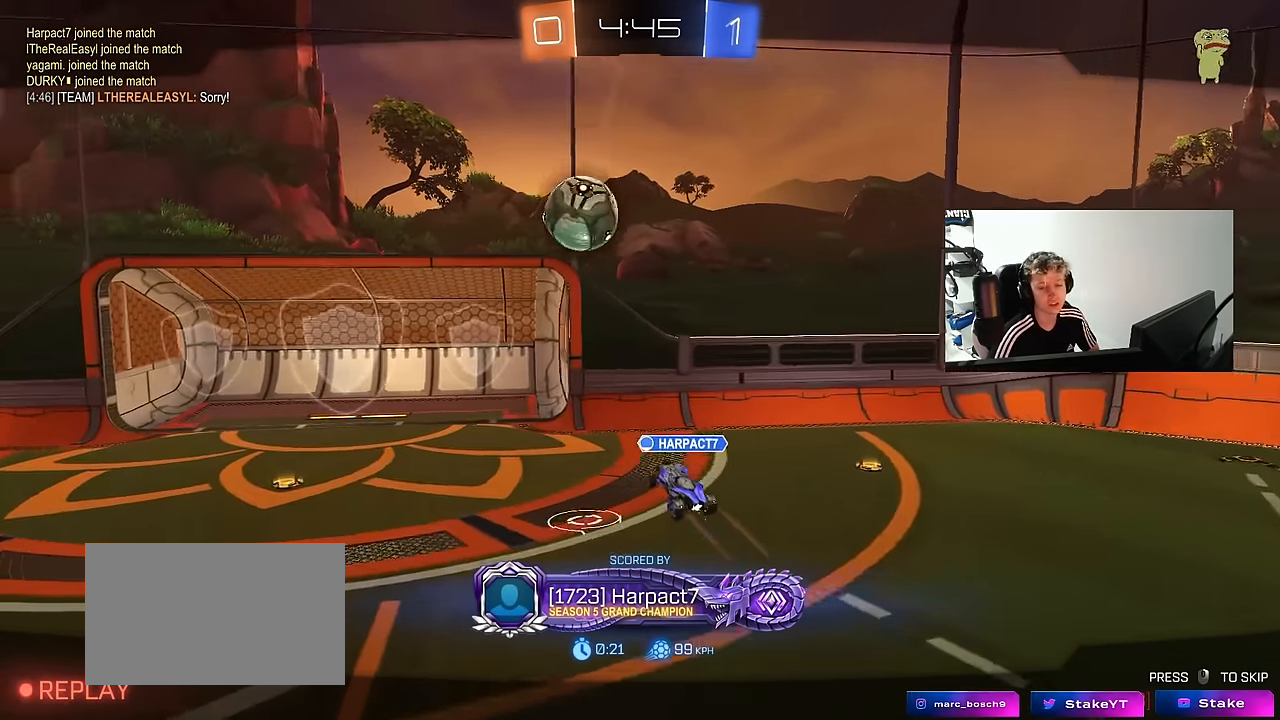
{"keys": [], "mouse": ["right"], "mouse_move": "still", "events": [[67, "mouse_right", "up"], [150, "mouse_right", "down"], [384, "mouse_right", "up"], [484, "mouse_right", "down"]]}
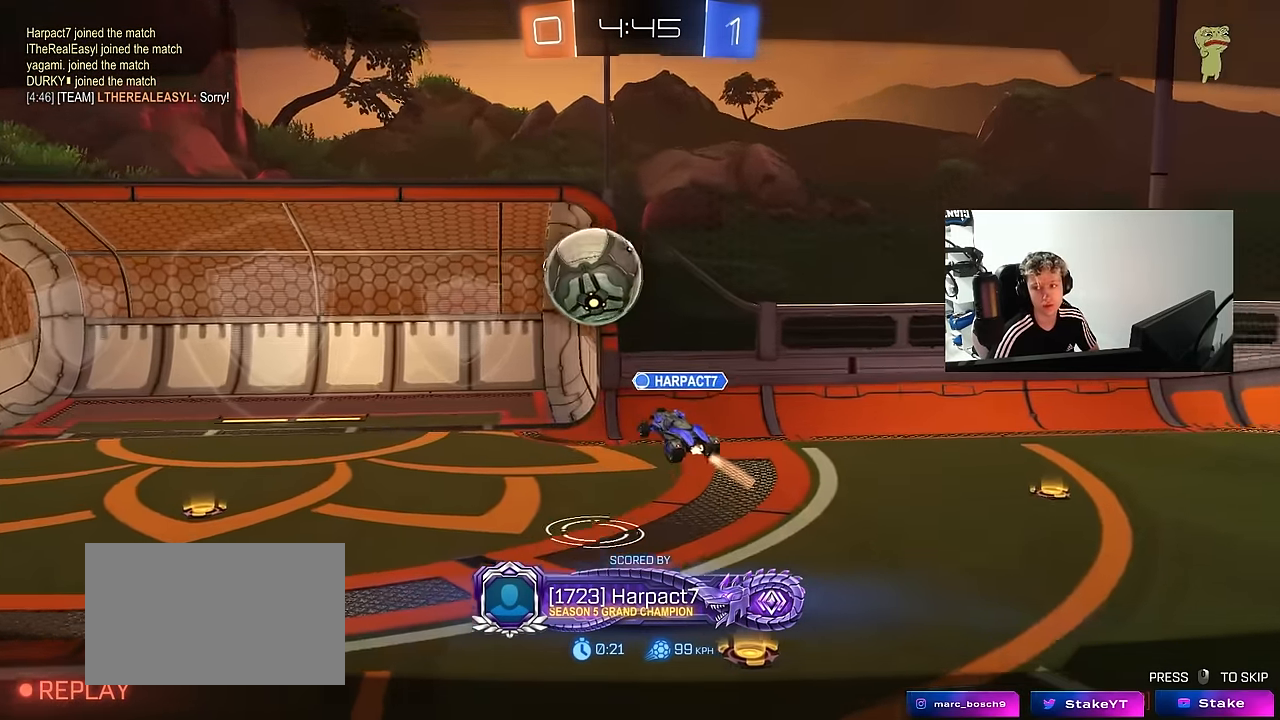
{"keys": [], "mouse": [], "mouse_move": "still", "events": [[167, "mouse_right", "up"]]}
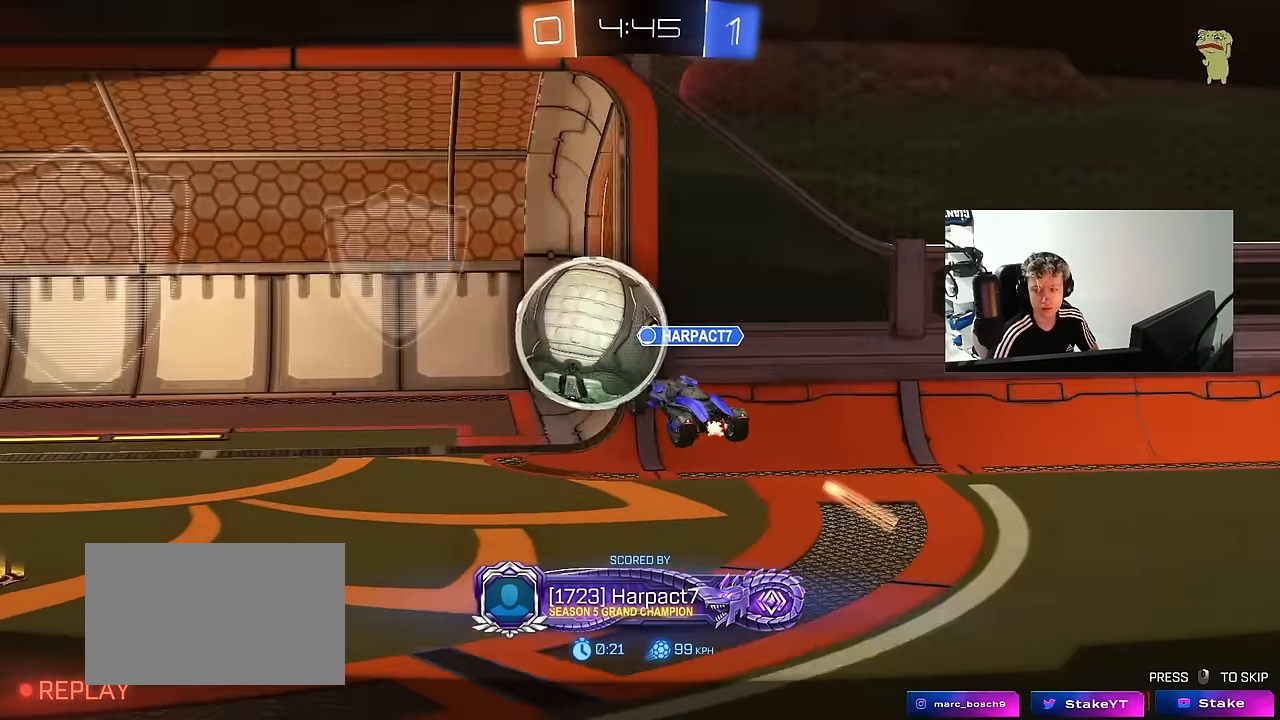
{"keys": [], "mouse": [], "mouse_move": "still", "events": []}
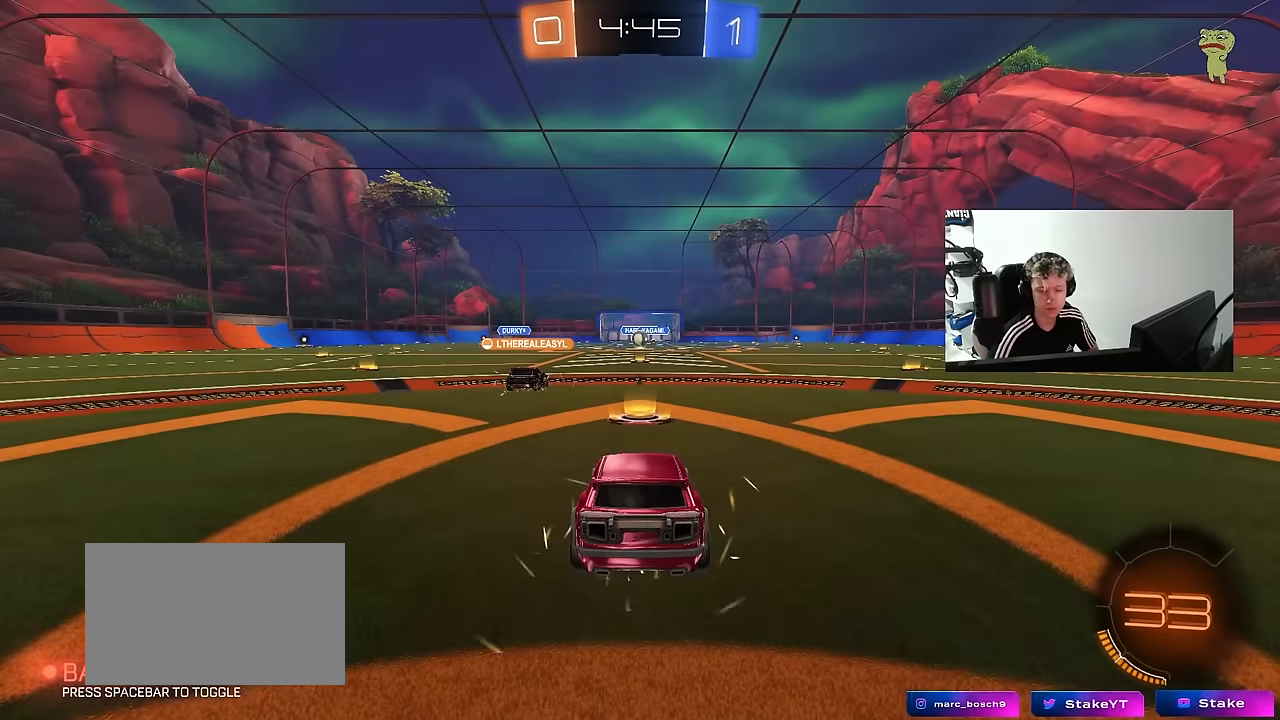
{"keys": [], "mouse": [], "mouse_move": "still", "events": []}
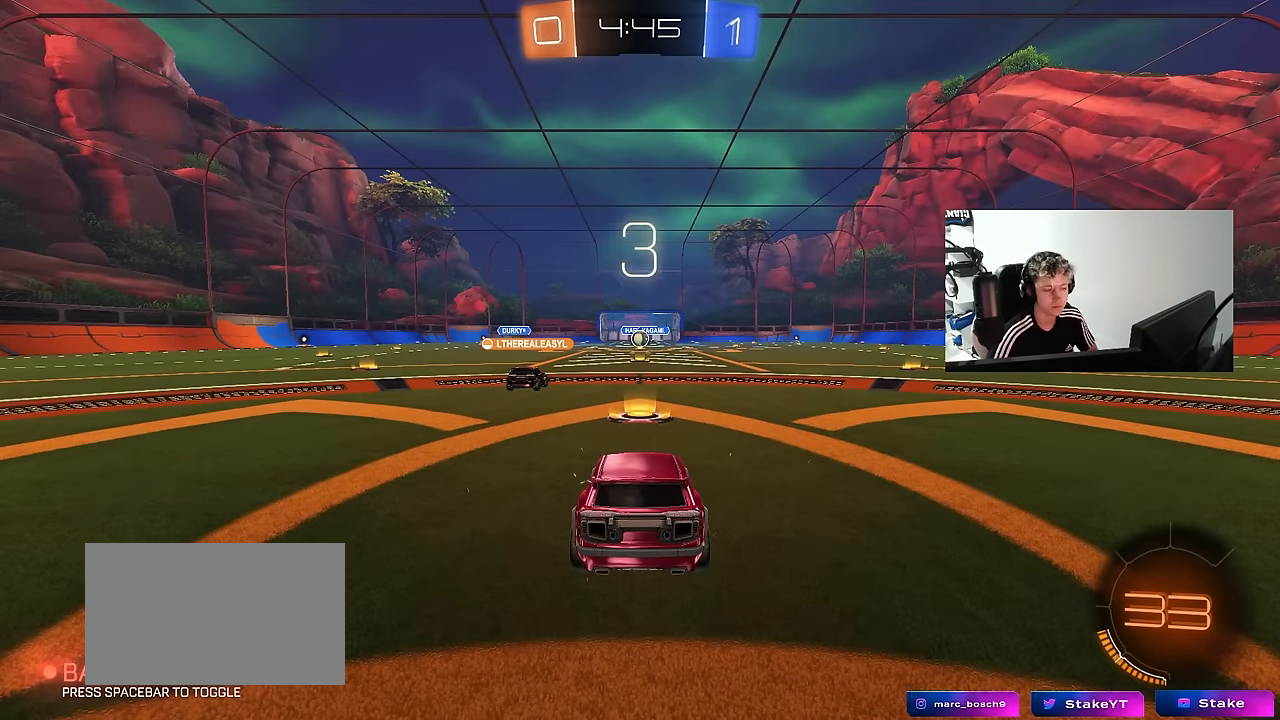
{"keys": [], "mouse": [], "mouse_move": "still", "events": []}